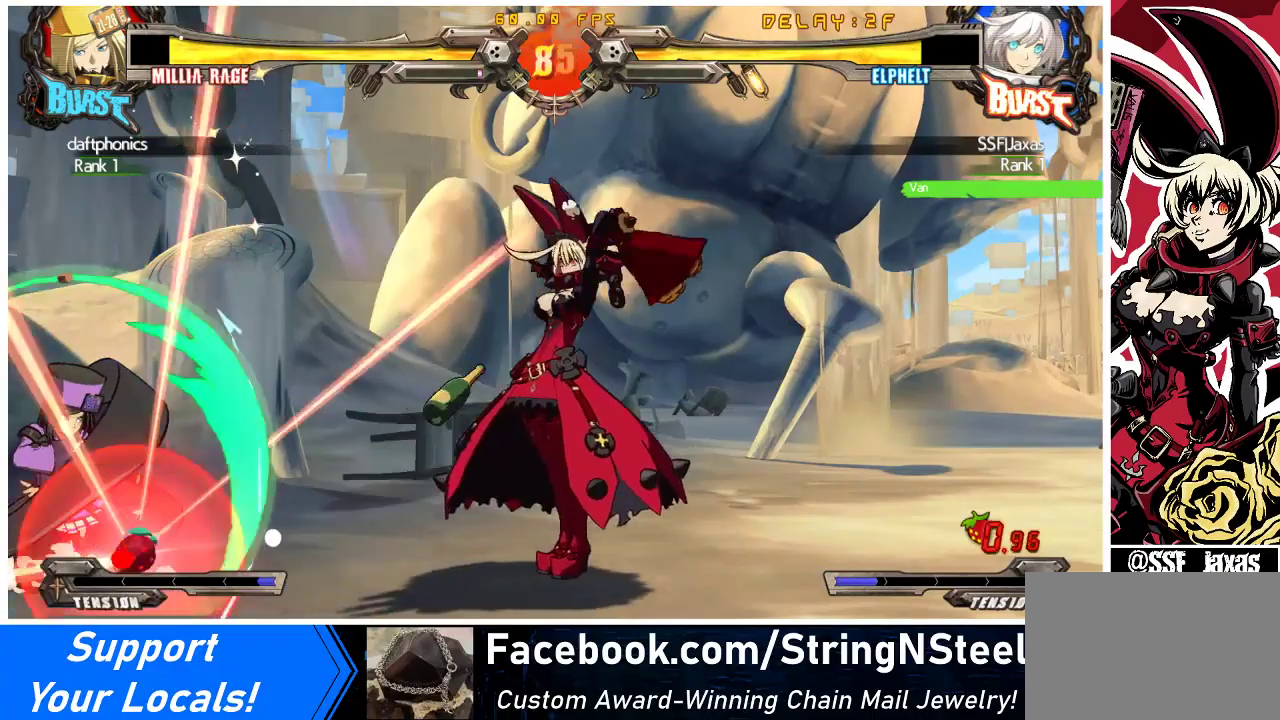
Gameplay with a controller (arcade stick); each line is a JSON object with the inputs held at the frame after it. "events" lists button and stick changes between this image and that frame as [ms after this image, input, new state], when the widget could be followed in between. Not read: L3 R3 other_buttons.
{"buttons": [], "events": [[167, "DPAD_DOWN", "down"], [233, "DPAD_RIGHT", "down"], [300, "DPAD_DOWN", "up"], [467, "DPAD_RIGHT", "up"]]}
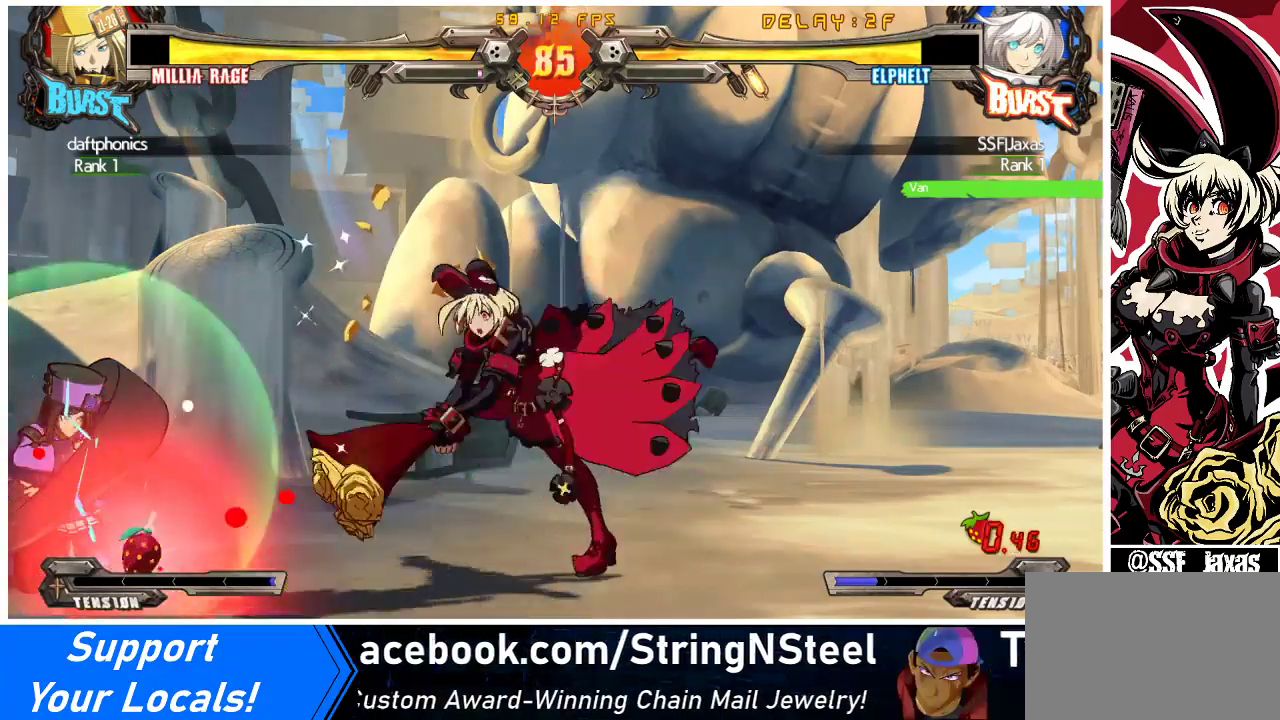
{"buttons": ["DPAD_RIGHT"], "events": [[67, "DPAD_LEFT", "down"], [100, "DPAD_LEFT", "up"], [167, "DPAD_LEFT", "down"], [333, "DPAD_LEFT", "up"], [367, "DPAD_RIGHT", "down"], [367, "DPAD_UP", "down"], [400, "SQUARE", "down"], [400, "TRIANGLE", "down"], [500, "DPAD_UP", "up"], [500, "SQUARE", "up"], [500, "TRIANGLE", "up"]]}
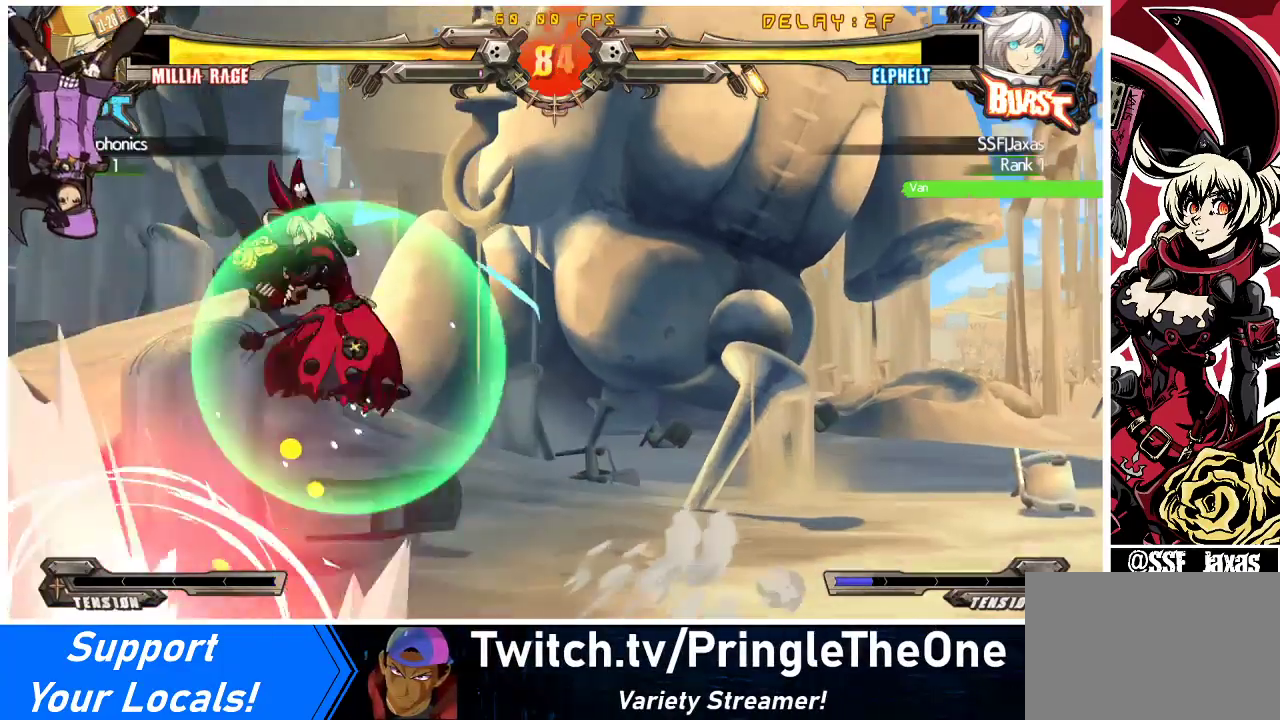
{"buttons": ["DPAD_RIGHT"], "events": [[133, "R1", "down"], [233, "R1", "up"]]}
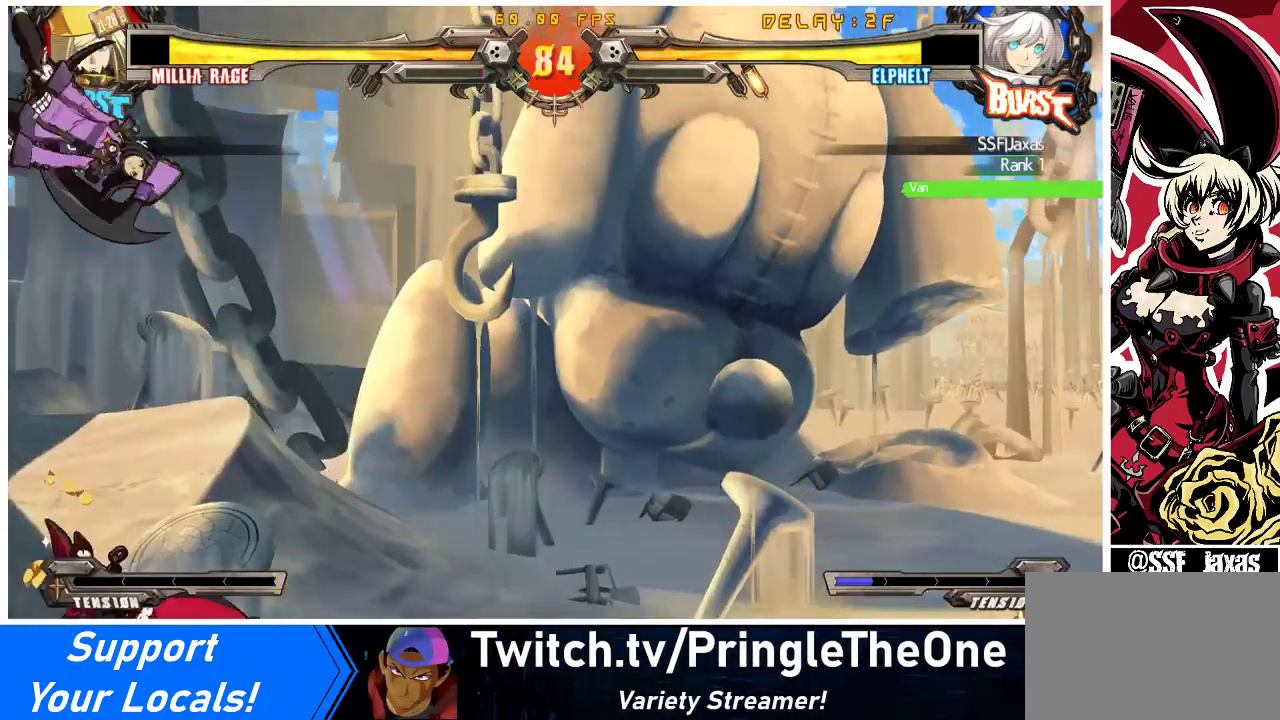
{"buttons": [], "events": [[300, "TRIANGLE", "down"], [400, "TRIANGLE", "up"], [467, "DPAD_RIGHT", "up"]]}
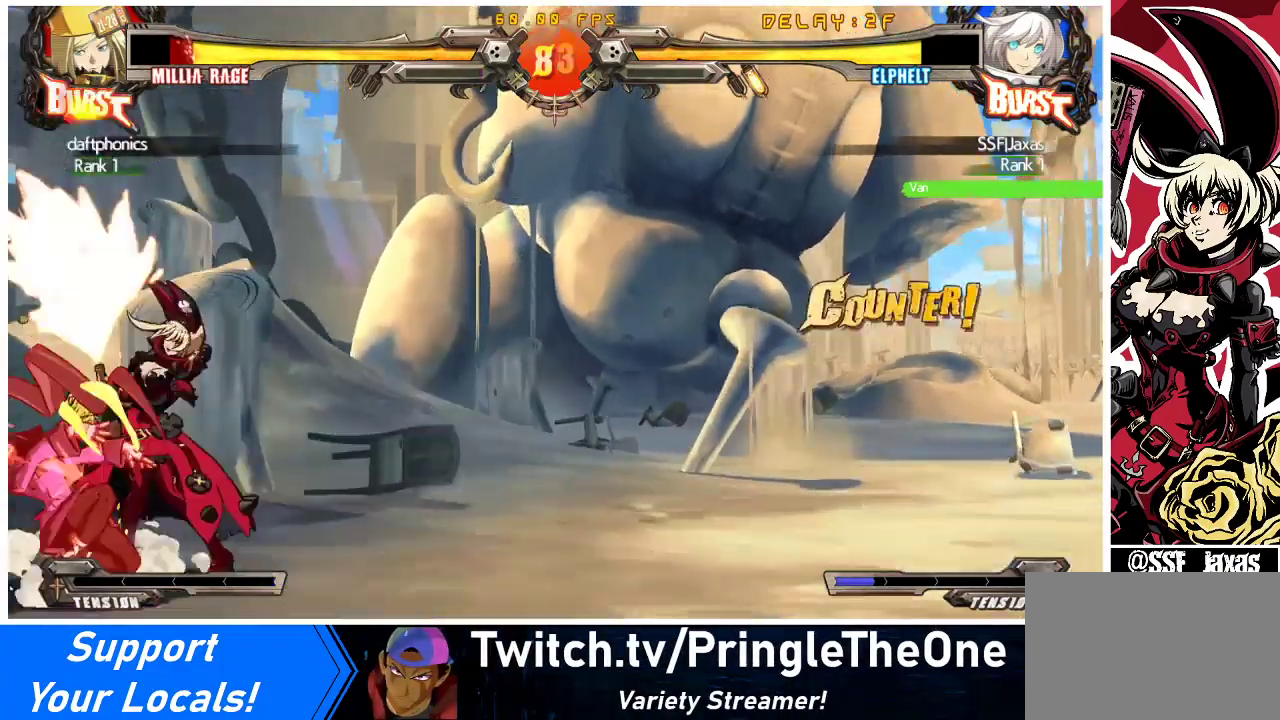
{"buttons": ["R1", "DPAD_DOWN"], "events": [[100, "TRIANGLE", "down"], [200, "TRIANGLE", "up"], [300, "DPAD_DOWN", "down"], [433, "R1", "down"]]}
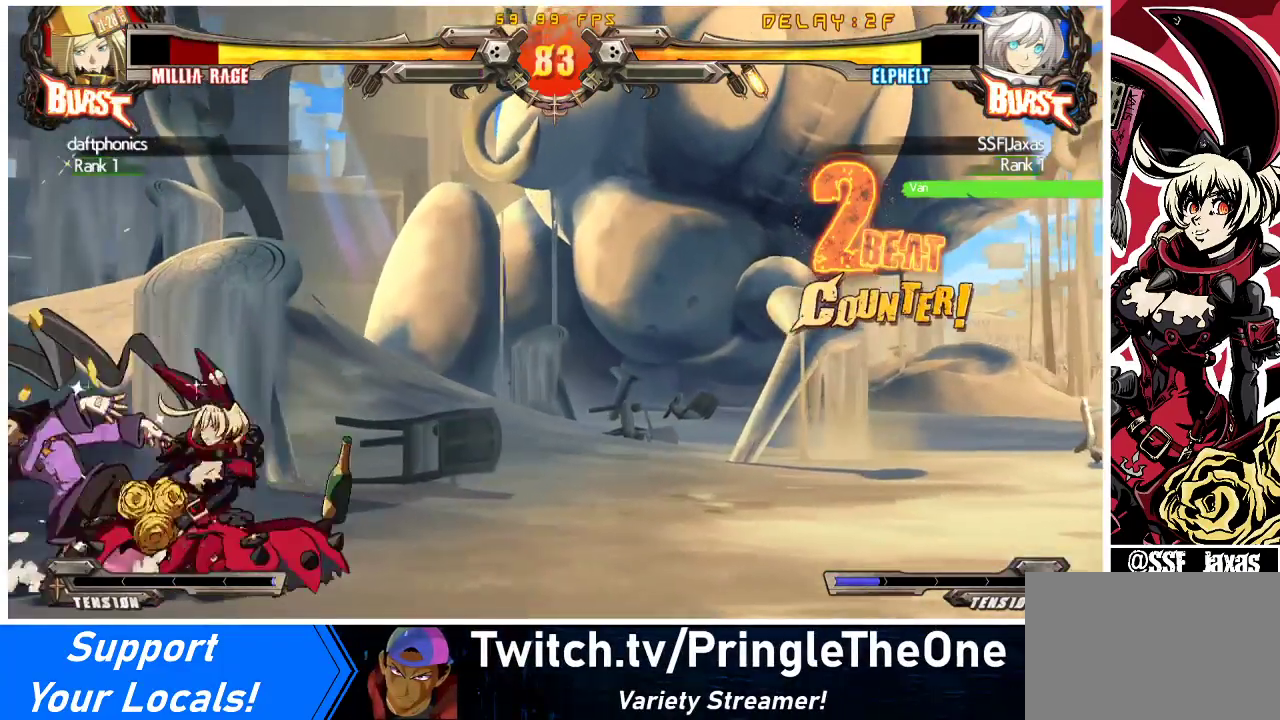
{"buttons": ["DPAD_DOWN"], "events": [[67, "R1", "up"]]}
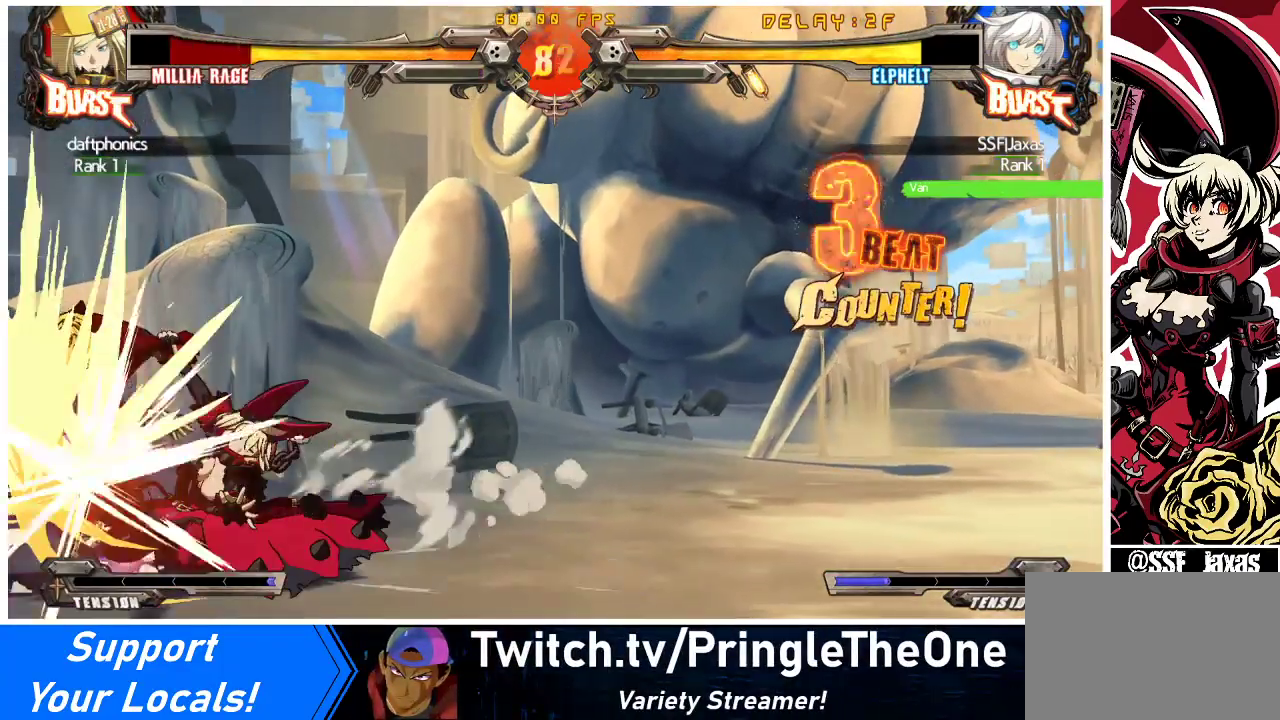
{"buttons": ["R1", "DPAD_RIGHT"], "events": [[100, "R2", "down"], [233, "DPAD_LEFT", "down"], [233, "R2", "up"], [300, "DPAD_DOWN", "up"], [367, "R1", "down"], [433, "DPAD_LEFT", "up"], [500, "DPAD_RIGHT", "down"]]}
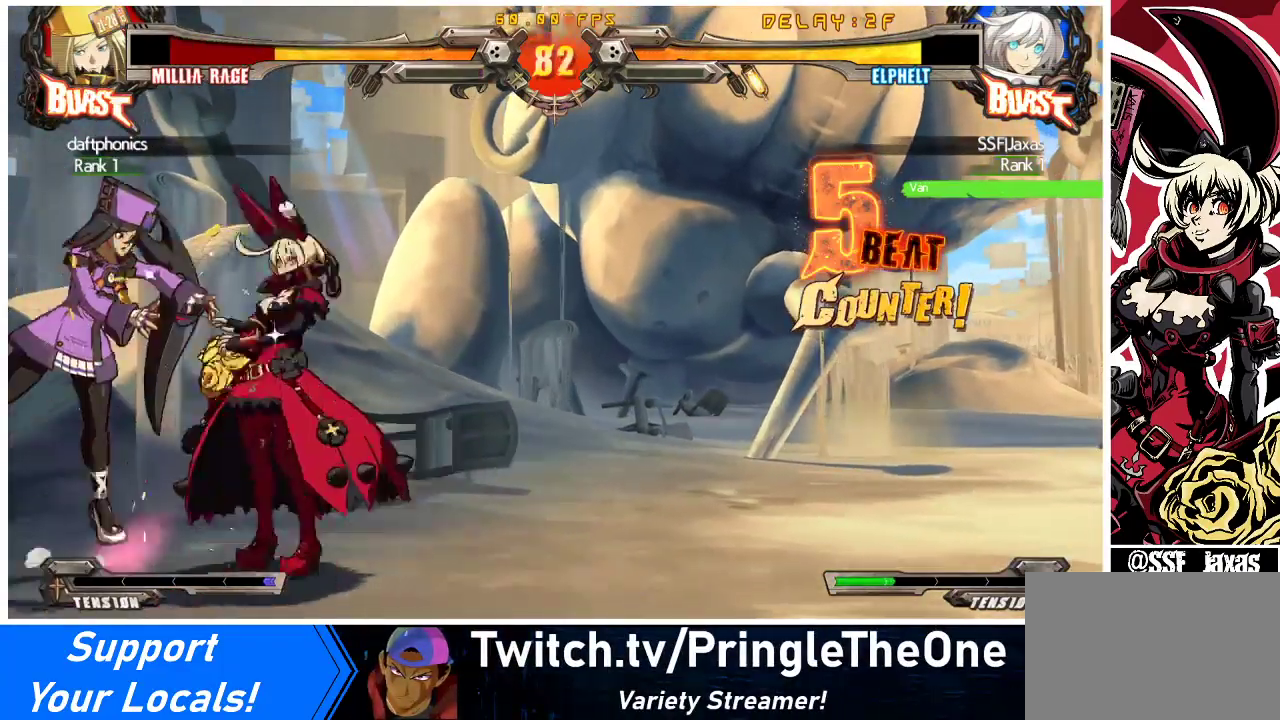
{"buttons": ["DPAD_RIGHT"], "events": [[33, "R1", "up"]]}
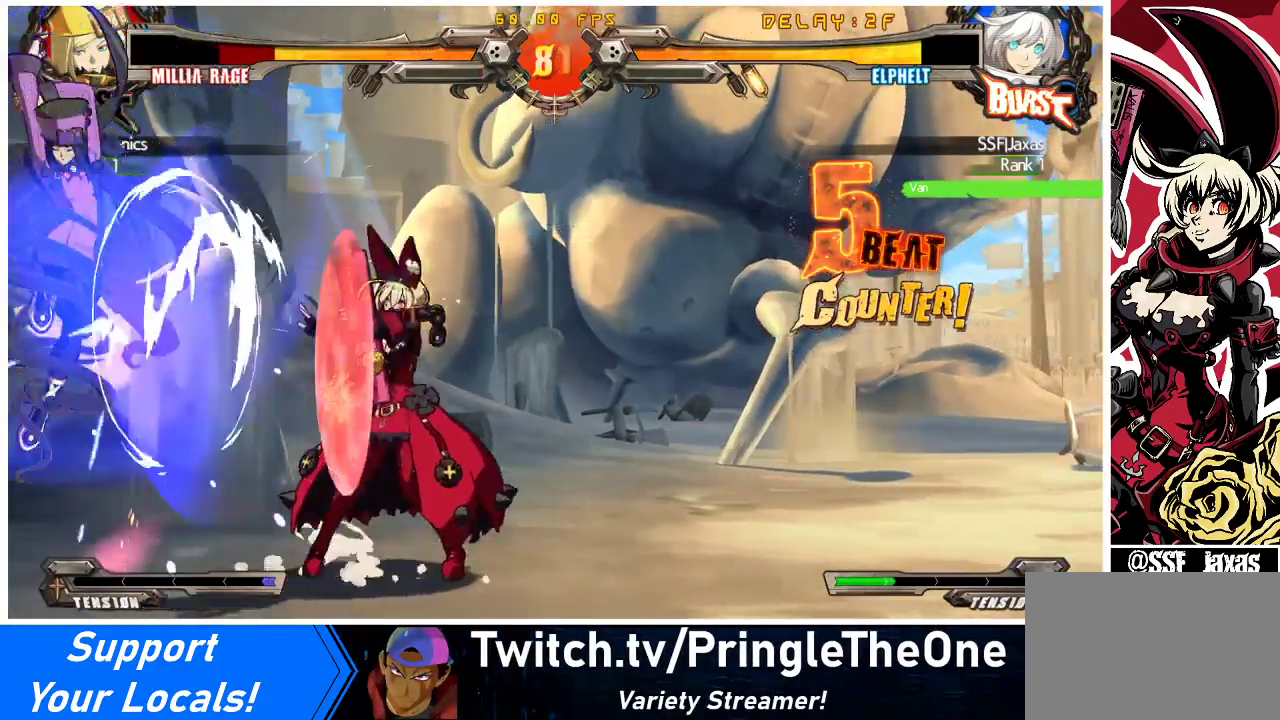
{"buttons": ["SQUARE"], "events": [[100, "DPAD_RIGHT", "up"], [167, "TRIANGLE", "down"], [300, "DPAD_DOWN", "down"], [300, "TRIANGLE", "up"], [333, "DPAD_RIGHT", "down"], [367, "DPAD_DOWN", "up"], [400, "SQUARE", "down"], [433, "DPAD_RIGHT", "up"]]}
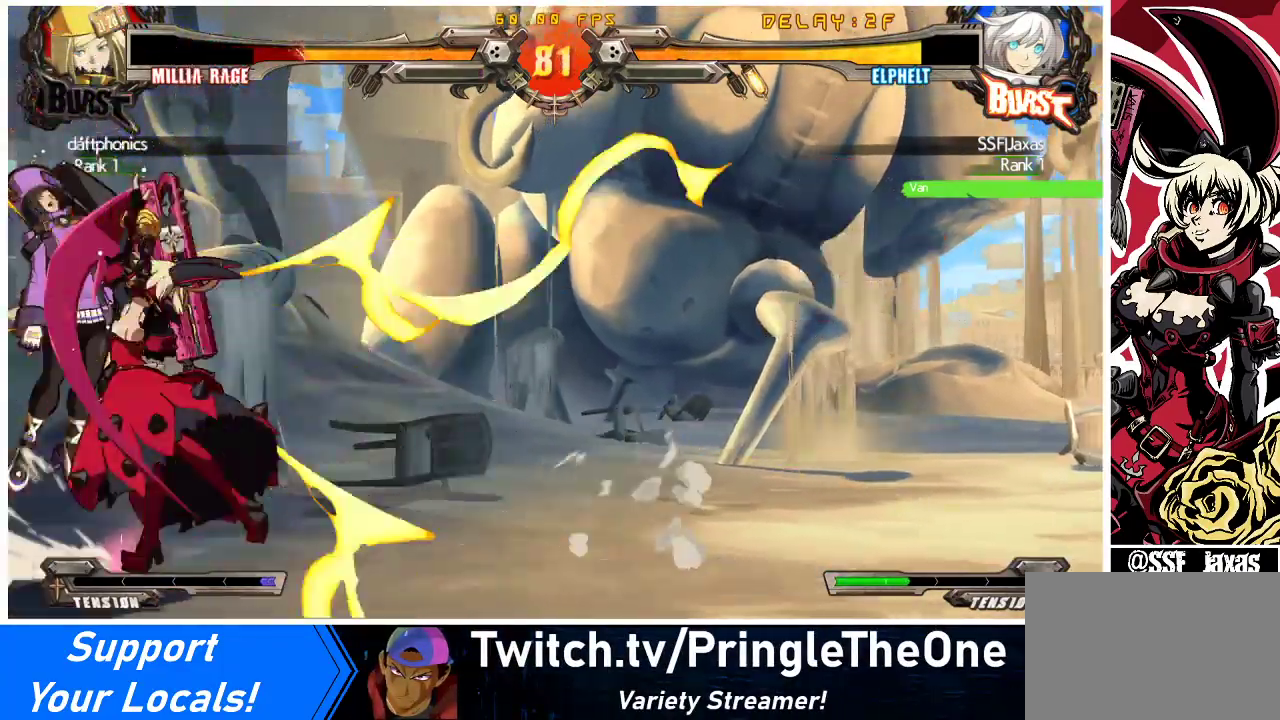
{"buttons": [], "events": [[67, "SQUARE", "up"]]}
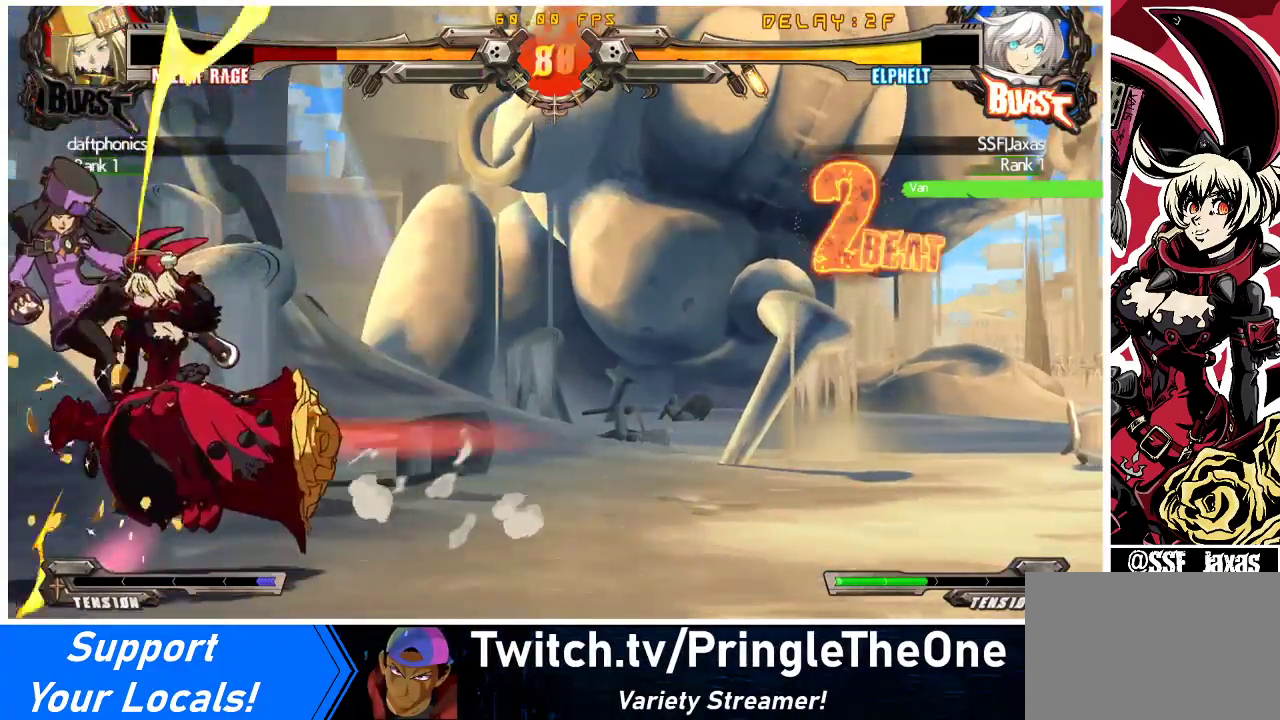
{"buttons": [], "events": [[433, "CROSS", "down"], [500, "CROSS", "up"]]}
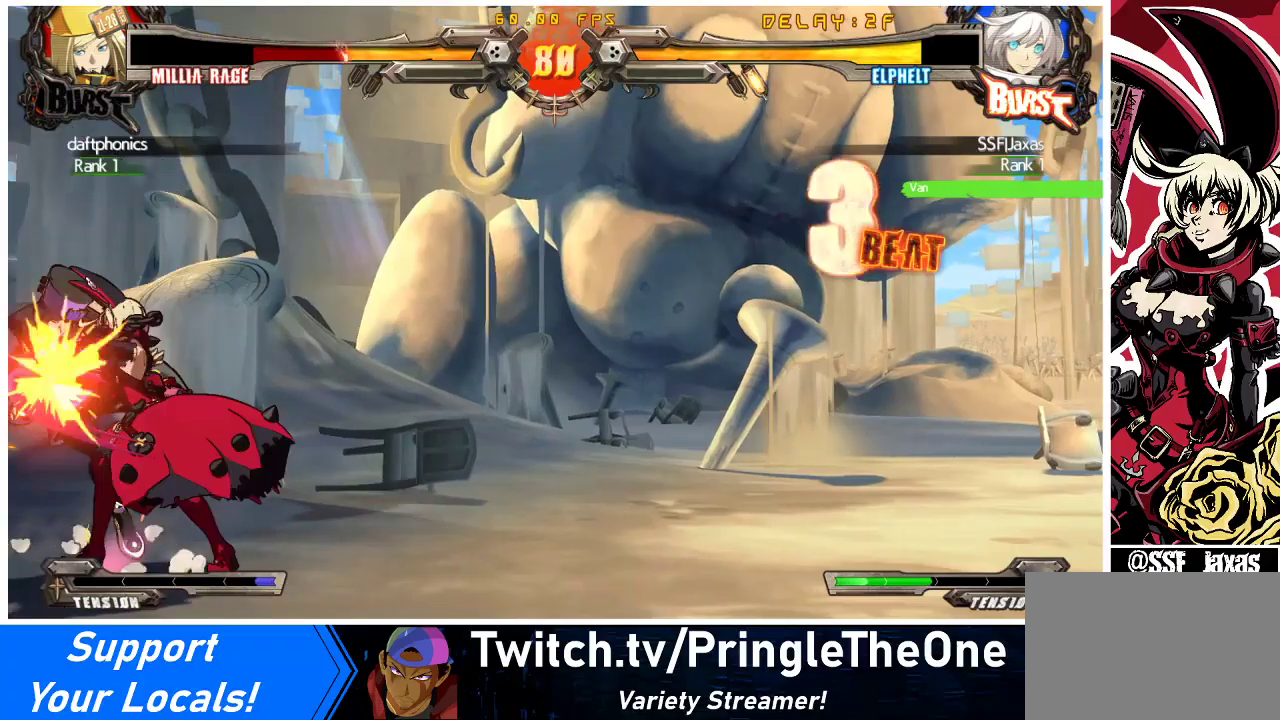
{"buttons": ["R1"], "events": [[67, "CROSS", "down"], [167, "CROSS", "up"], [300, "CROSS", "down"], [400, "CROSS", "up"], [500, "R1", "down"]]}
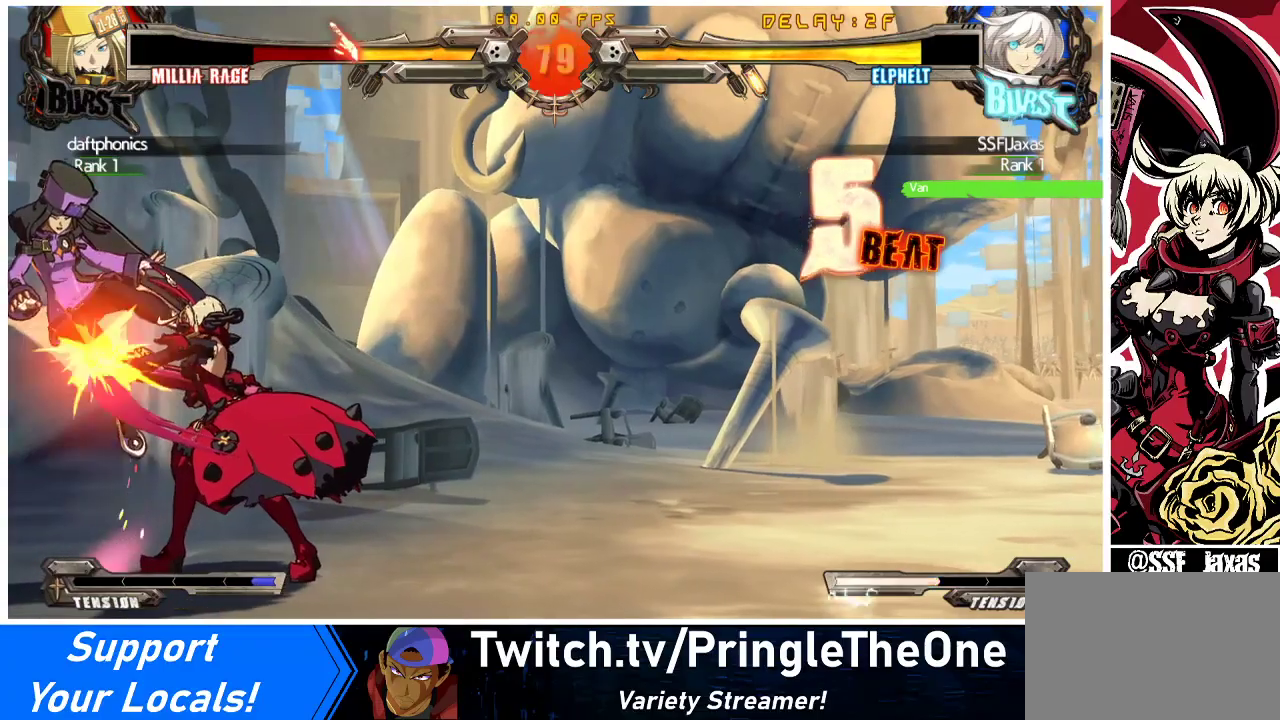
{"buttons": [], "events": [[100, "R1", "up"], [133, "DPAD_RIGHT", "down"], [200, "DPAD_RIGHT", "up"], [200, "R1", "down"], [233, "DPAD_LEFT", "down"], [300, "DPAD_LEFT", "up"], [300, "R1", "up"]]}
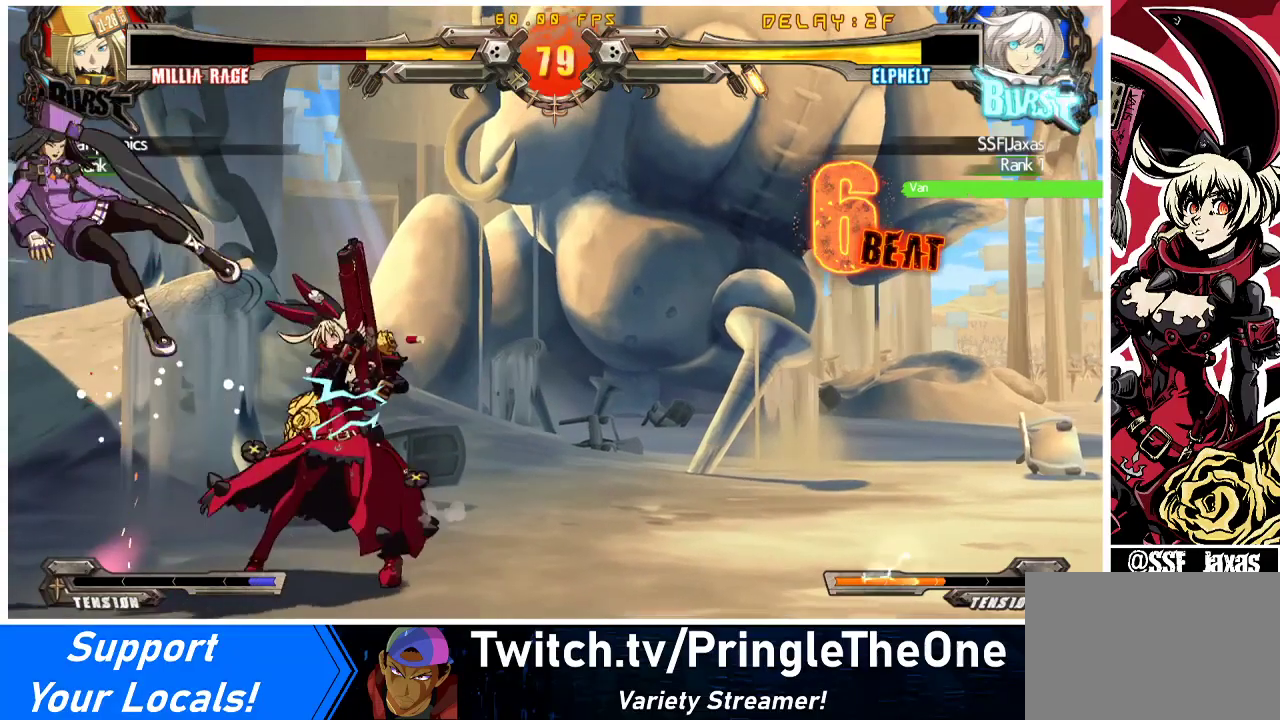
{"buttons": [], "events": [[167, "R1", "down"], [233, "DPAD_RIGHT", "down"], [233, "R1", "up"], [300, "DPAD_RIGHT", "up"], [333, "DPAD_LEFT", "down"], [333, "R1", "down"], [367, "DPAD_LEFT", "up"], [467, "R1", "up"]]}
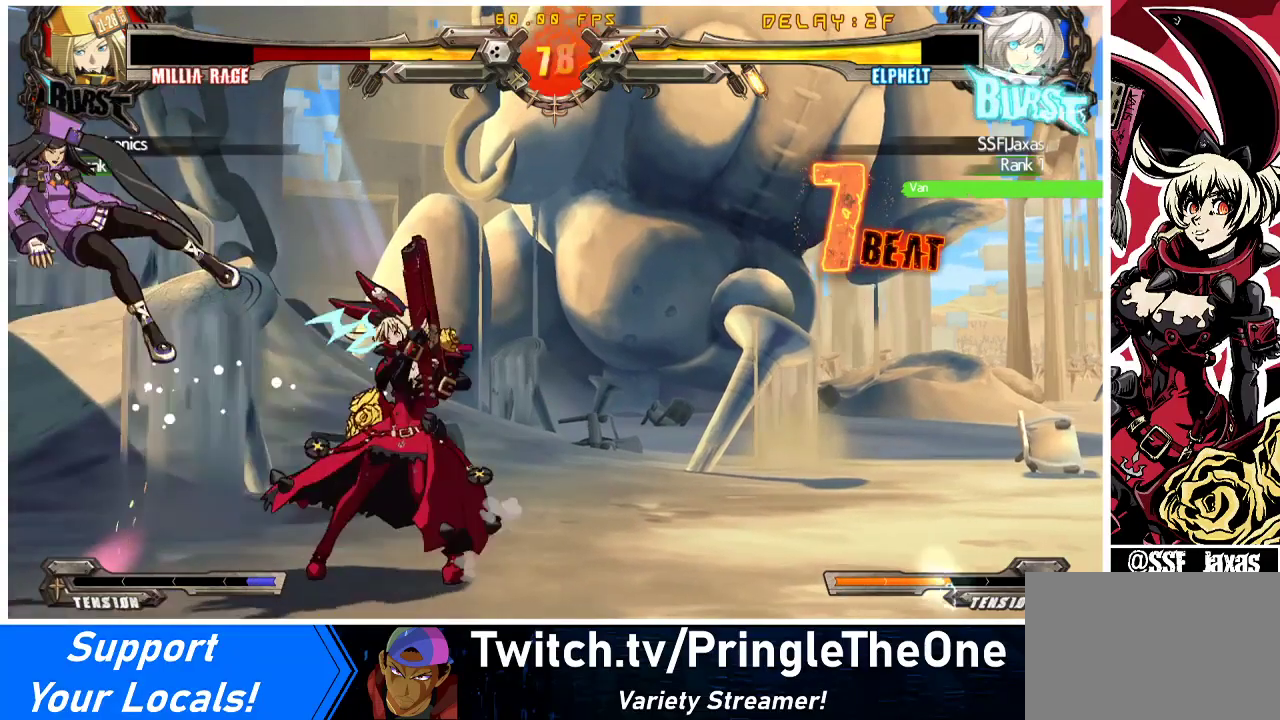
{"buttons": [], "events": []}
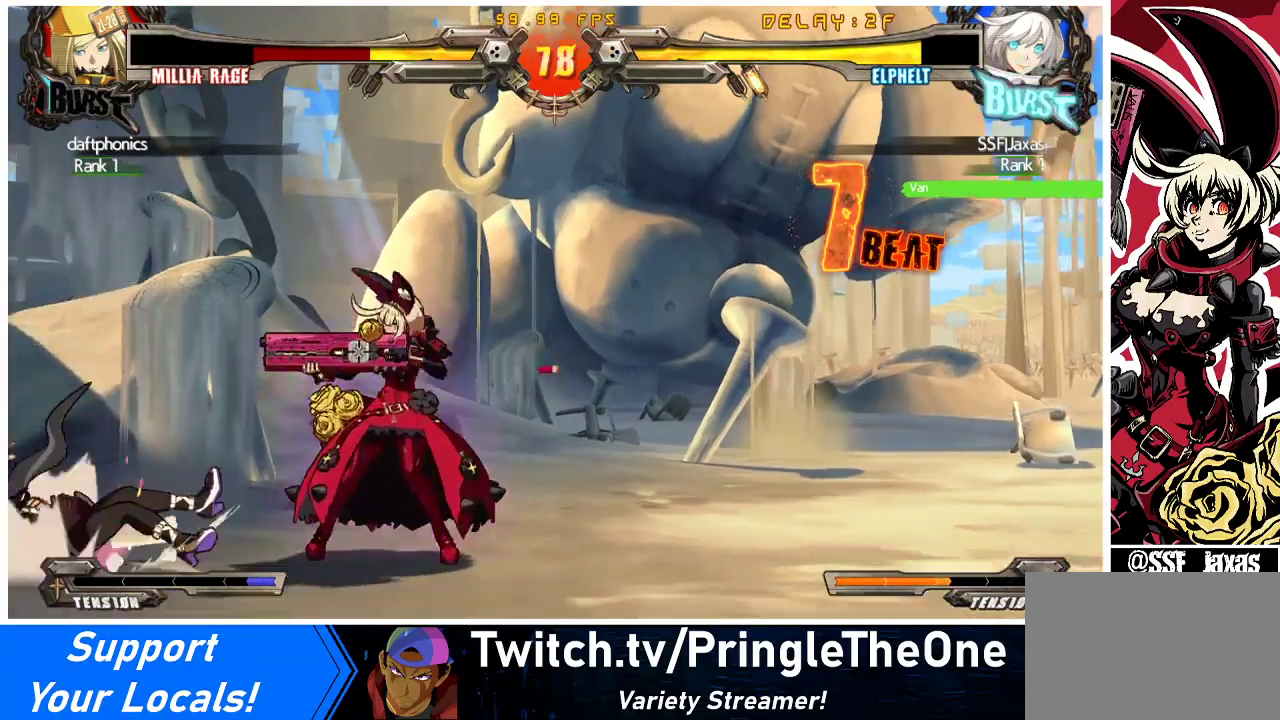
{"buttons": [], "events": []}
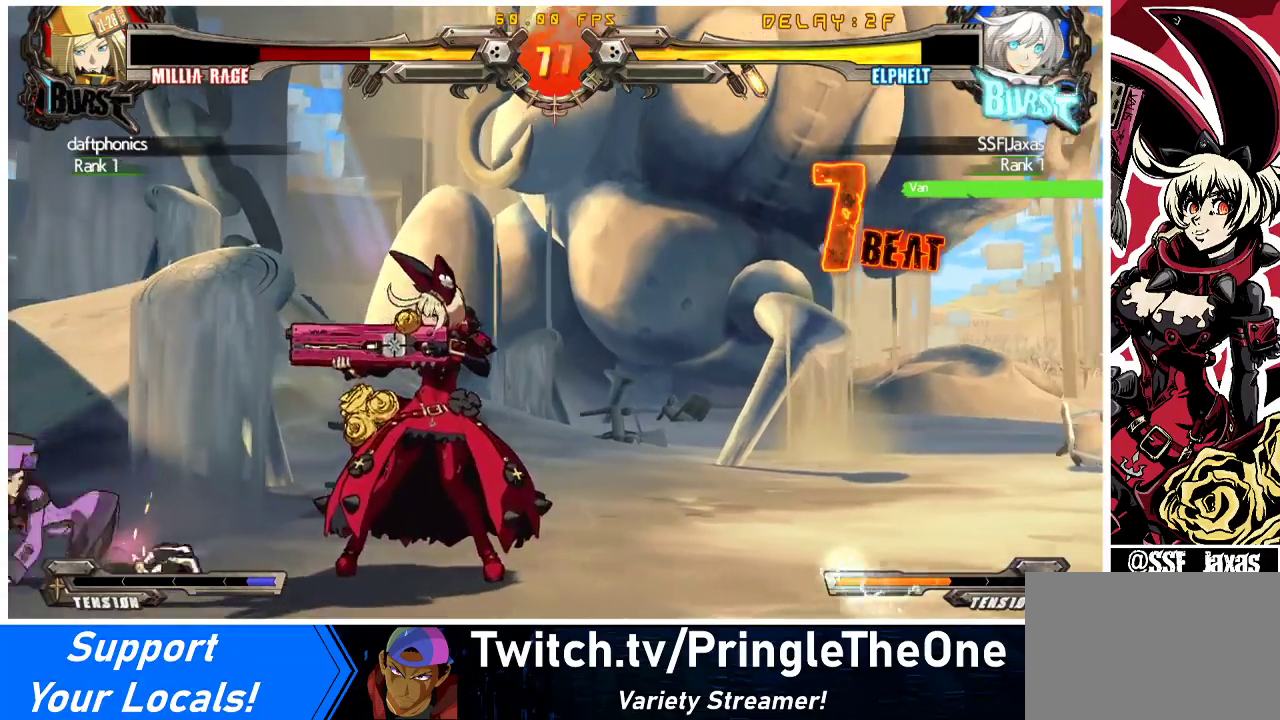
{"buttons": ["R1", "DPAD_LEFT"], "events": [[367, "R1", "down"], [433, "DPAD_RIGHT", "down"], [433, "R1", "up"], [500, "DPAD_LEFT", "down"], [500, "DPAD_RIGHT", "up"], [500, "R1", "down"]]}
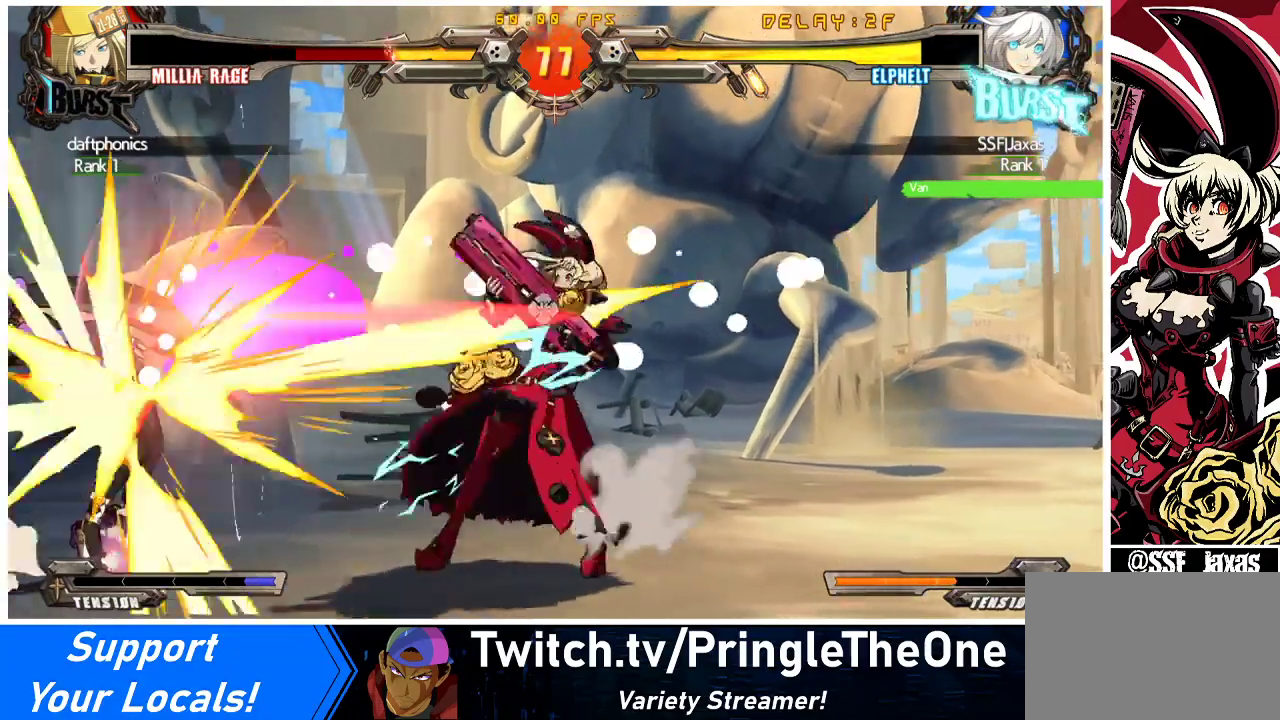
{"buttons": [], "events": [[67, "DPAD_LEFT", "up"], [167, "R1", "up"], [333, "TRIANGLE", "down"], [500, "TRIANGLE", "up"]]}
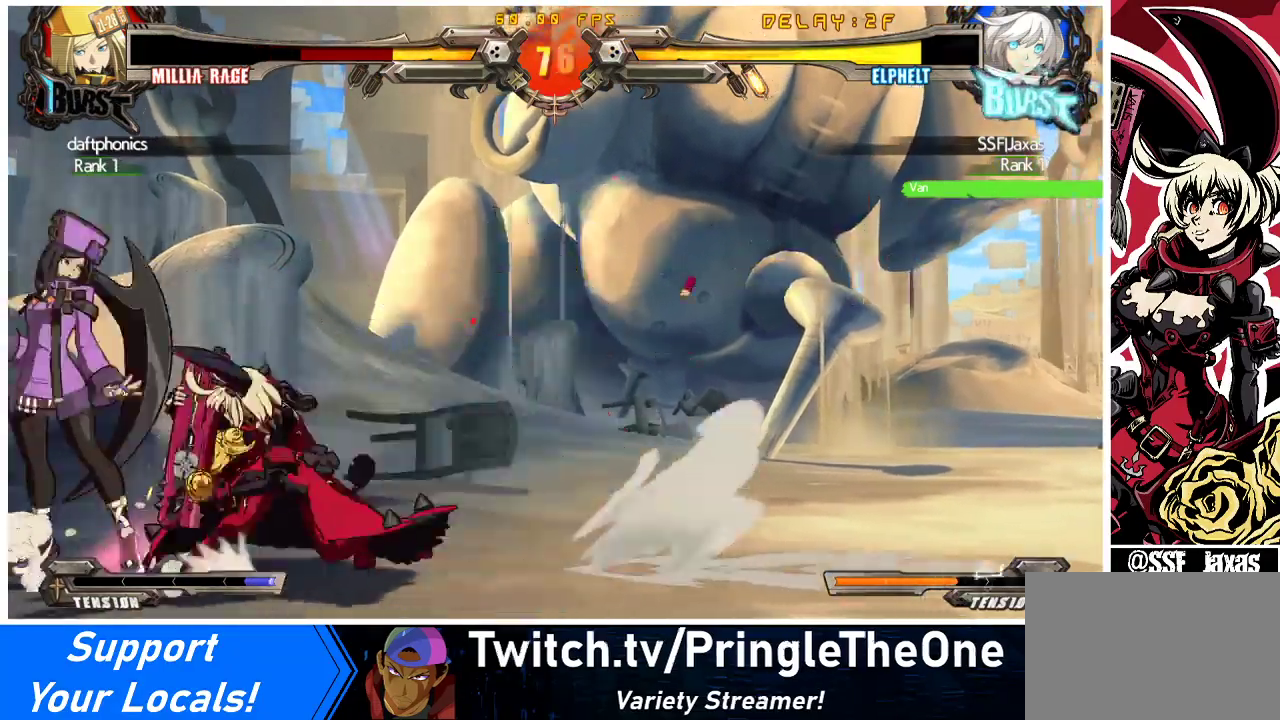
{"buttons": ["DPAD_LEFT"], "events": [[400, "DPAD_LEFT", "down"], [433, "DPAD_LEFT", "up"], [500, "DPAD_LEFT", "down"]]}
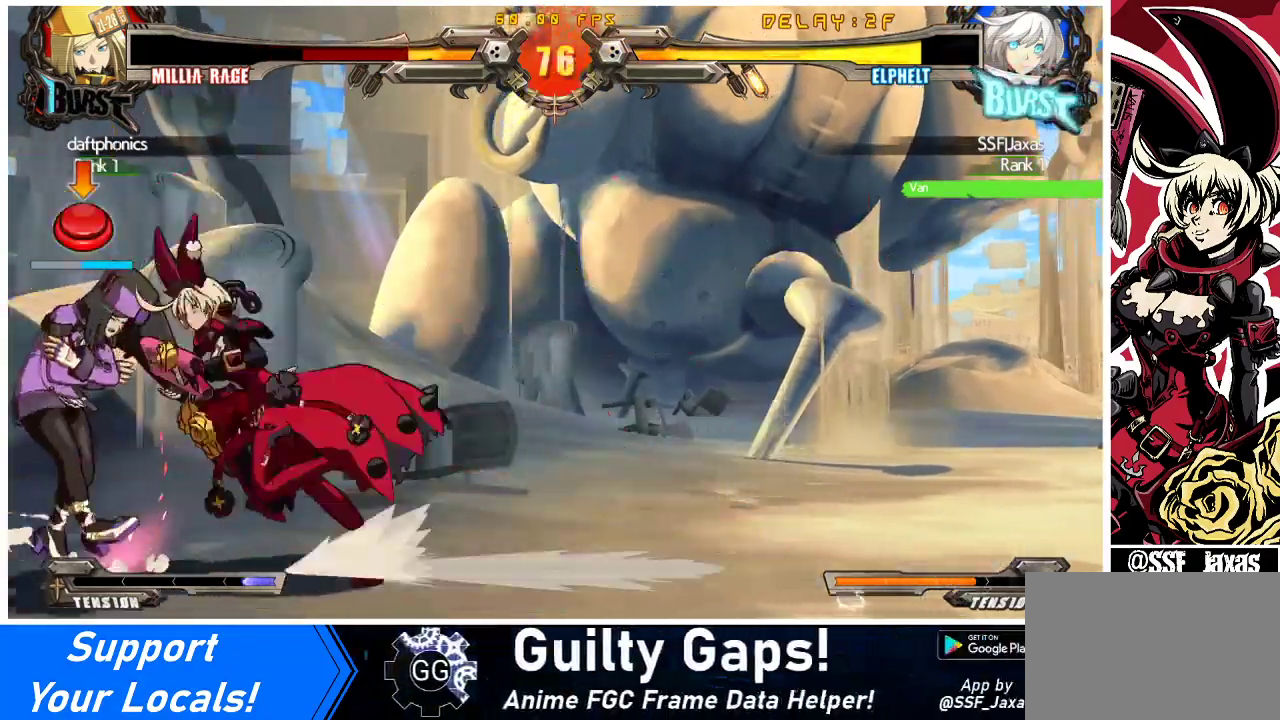
{"buttons": [], "events": [[33, "R2", "down"], [133, "DPAD_LEFT", "up"], [167, "R2", "up"]]}
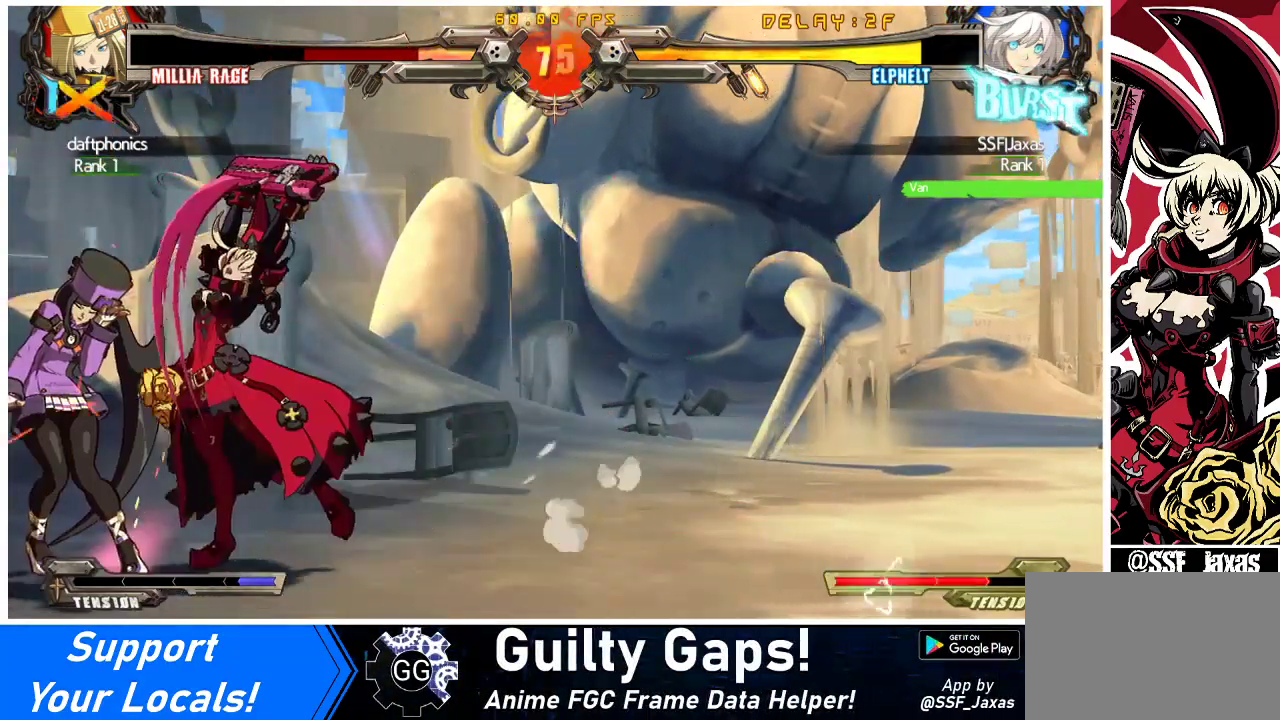
{"buttons": ["CROSS", "DPAD_LEFT"], "events": [[333, "DPAD_DOWN", "down"], [400, "DPAD_LEFT", "down"], [433, "DPAD_DOWN", "up"], [500, "CROSS", "down"]]}
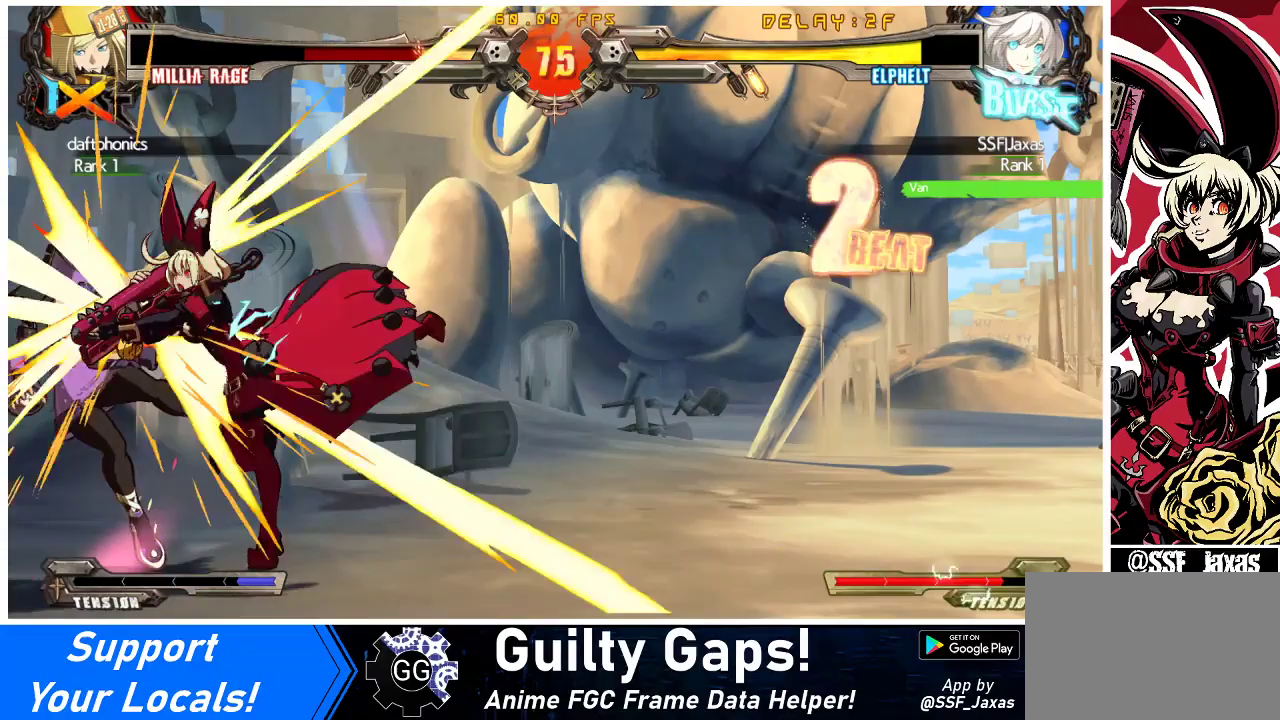
{"buttons": [], "events": [[33, "DPAD_LEFT", "up"], [100, "CROSS", "up"]]}
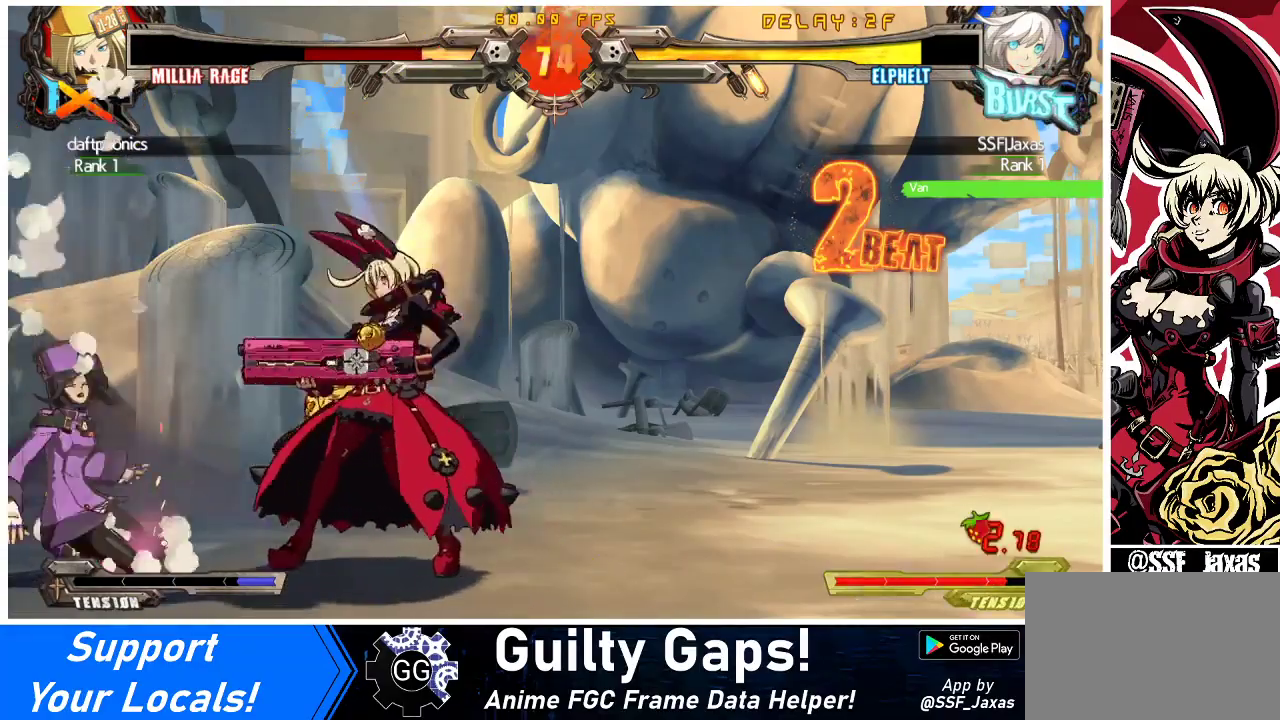
{"buttons": [], "events": [[133, "TRIANGLE", "down"], [300, "TRIANGLE", "up"]]}
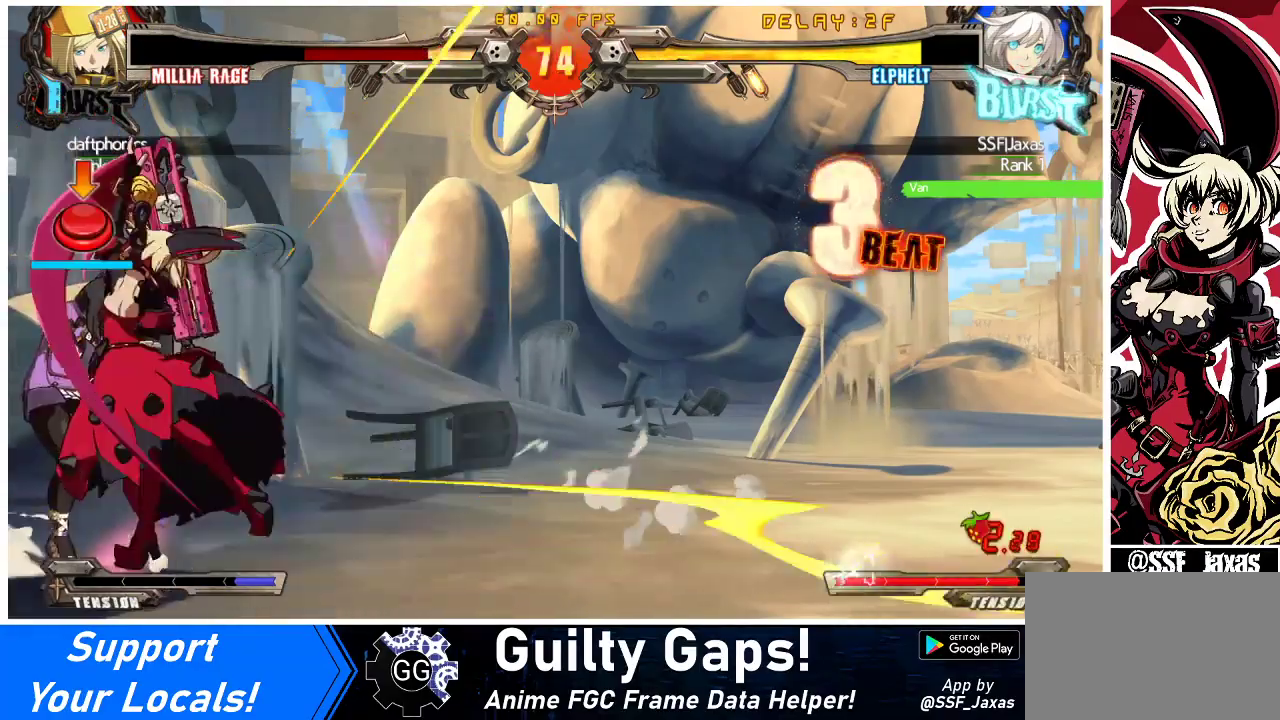
{"buttons": [], "events": [[233, "R1", "down"], [300, "DPAD_RIGHT", "down"], [300, "R1", "up"], [400, "DPAD_LEFT", "down"], [400, "DPAD_RIGHT", "up"], [400, "R1", "down"], [433, "DPAD_LEFT", "up"], [467, "R1", "up"]]}
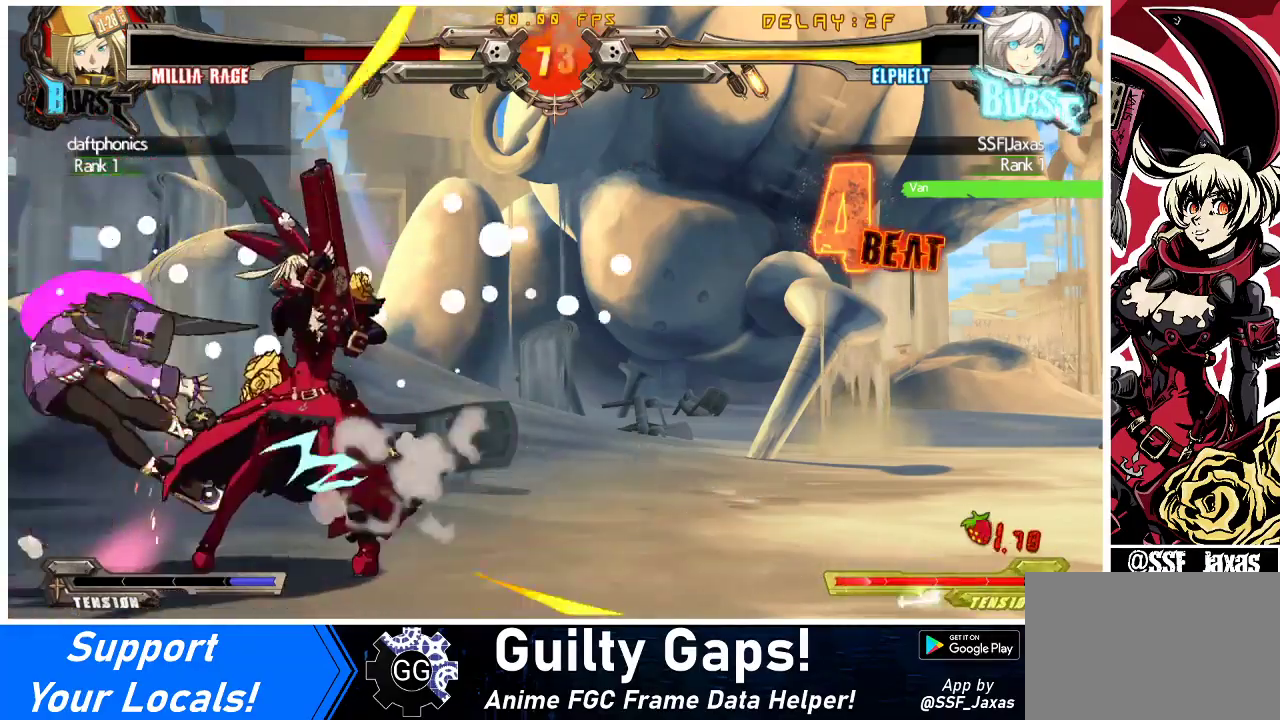
{"buttons": ["R1"], "events": [[500, "R1", "down"]]}
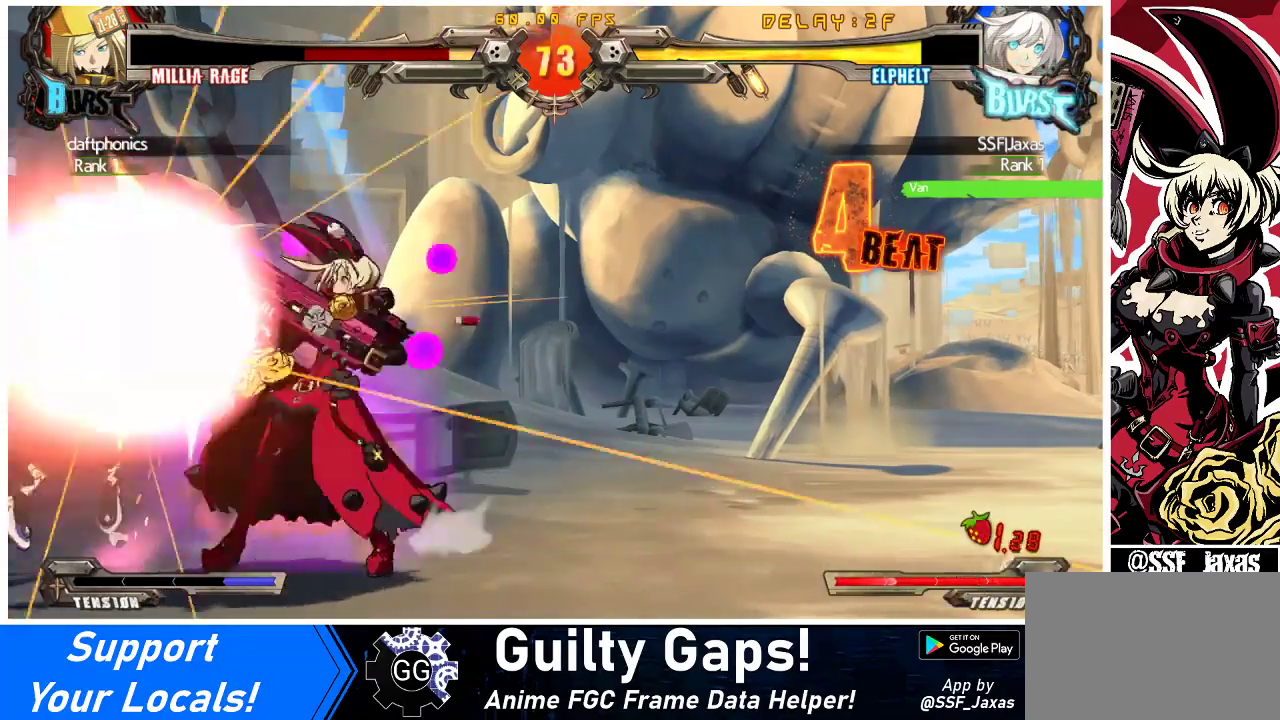
{"buttons": [], "events": [[67, "DPAD_RIGHT", "down"], [67, "R1", "up"], [133, "DPAD_LEFT", "down"], [133, "DPAD_RIGHT", "up"], [167, "R1", "down"], [200, "DPAD_LEFT", "up"], [233, "R1", "up"]]}
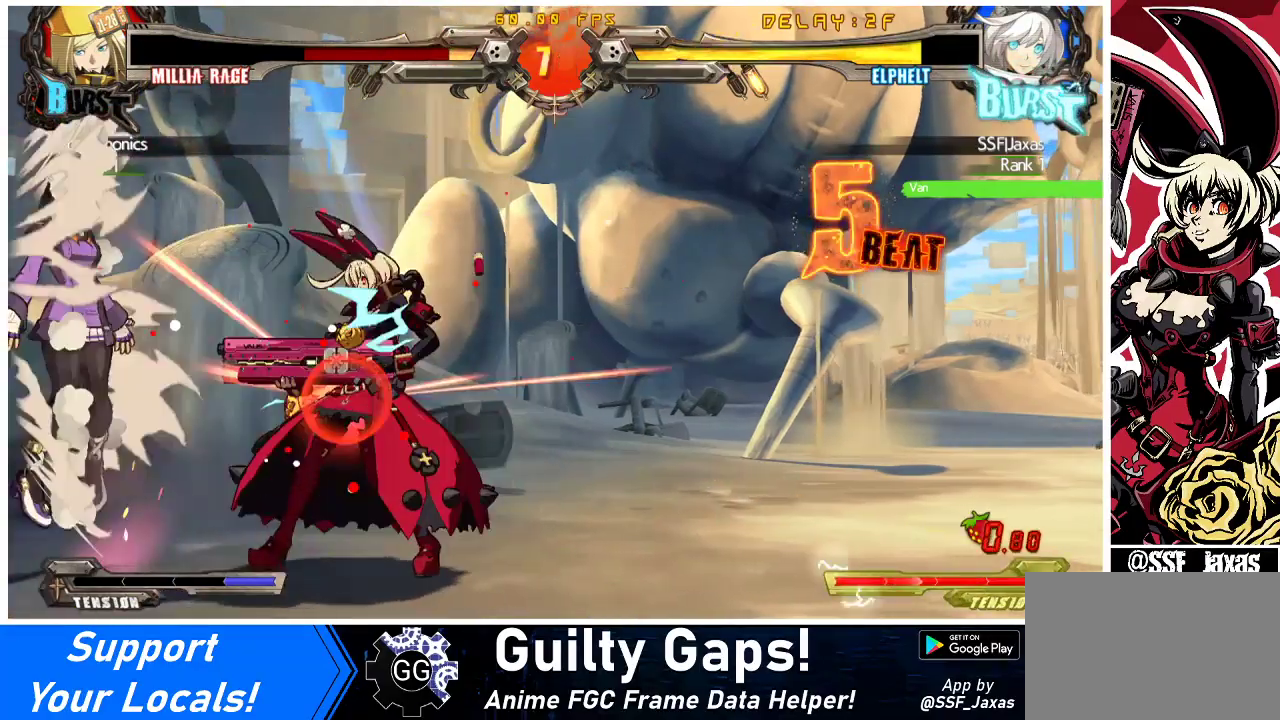
{"buttons": [], "events": [[100, "TRIANGLE", "down"], [200, "DPAD_DOWN", "down"], [233, "TRIANGLE", "up"], [333, "CROSS", "down"], [500, "CROSS", "up"], [500, "DPAD_DOWN", "up"]]}
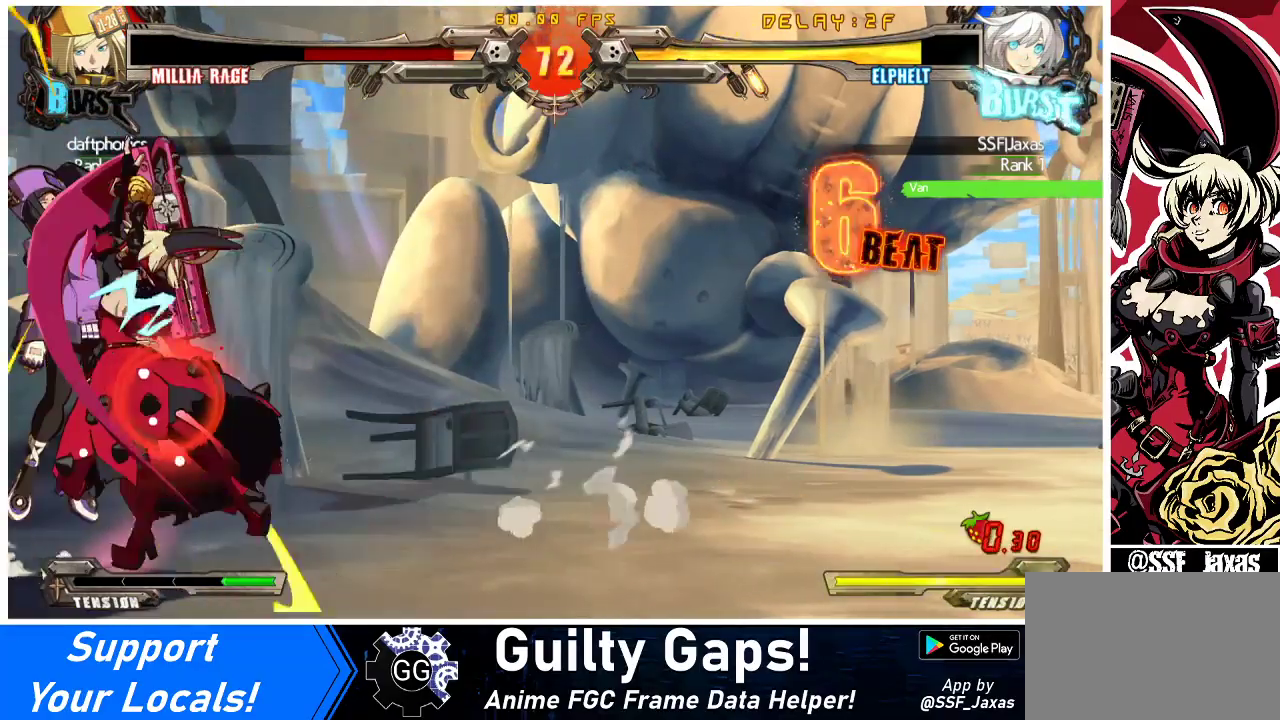
{"buttons": [], "events": []}
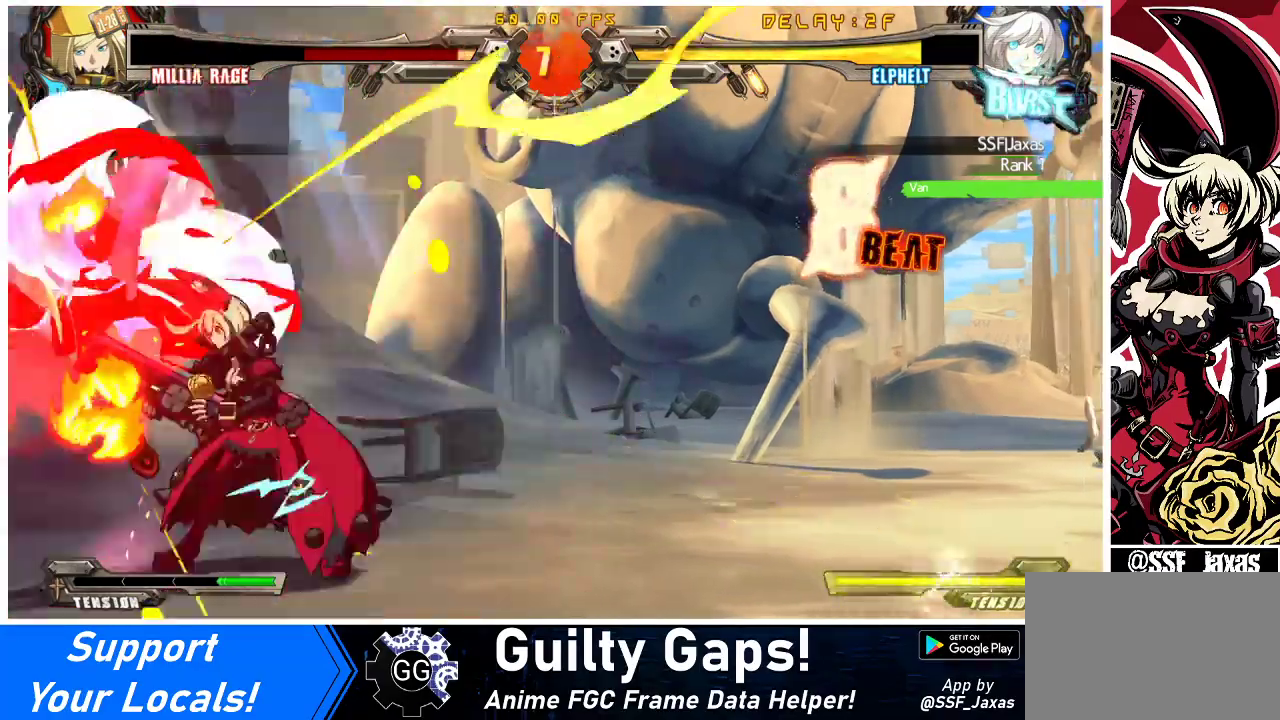
{"buttons": ["TRIANGLE"], "events": [[333, "TRIANGLE", "down"]]}
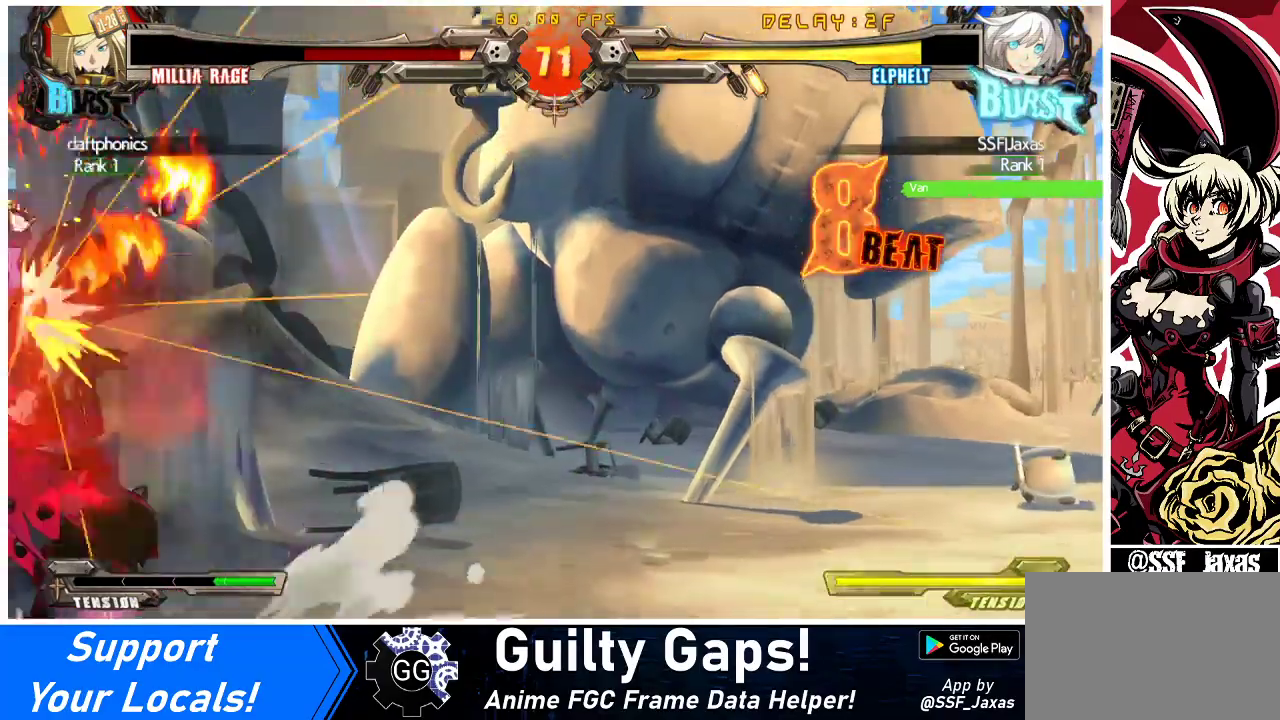
{"buttons": [], "events": [[33, "TRIANGLE", "up"]]}